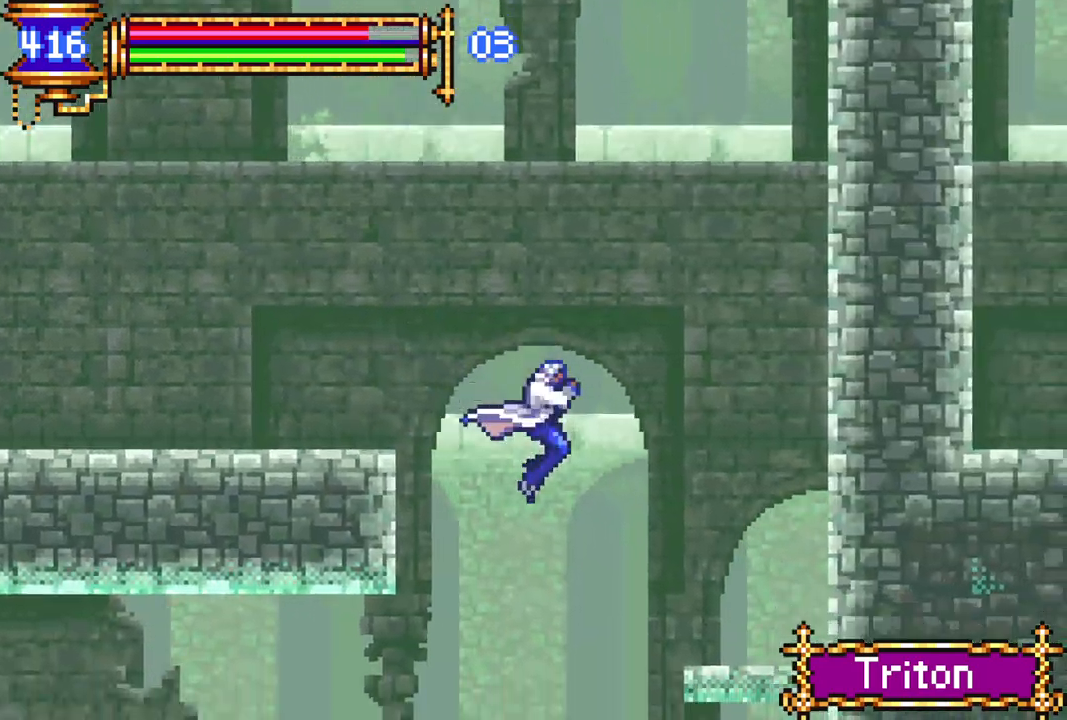
Gameplay with a controller (PlayStation layout); each line is a JSON object with the inputs held at the frame after it. "events" lists button and stick changes between this image and that frame as [ms after this image, input, new state], when the widget could be followed in between.
{"buttons": ["R1", "DPAD_LEFT"], "left_stick": "center", "right_stick": "center", "events": [[50, "DPAD_LEFT", "down"], [183, "R1", "down"]]}
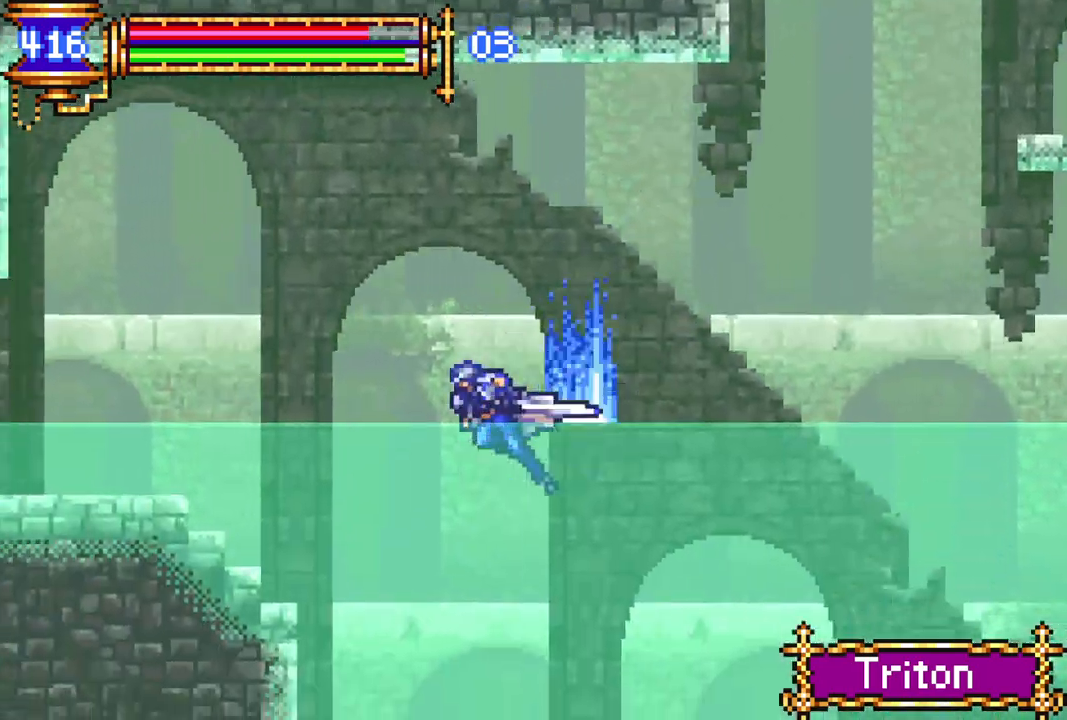
{"buttons": ["R1", "DPAD_LEFT"], "left_stick": "center", "right_stick": "center", "events": [[367, "CROSS", "down"], [500, "CROSS", "up"]]}
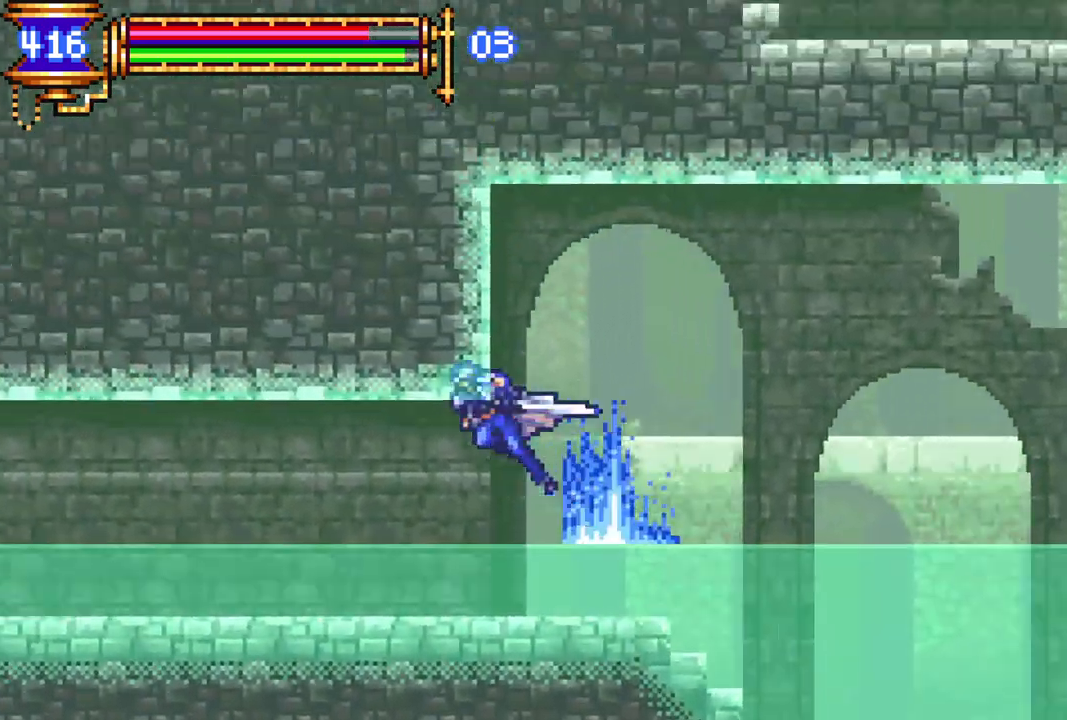
{"buttons": ["R1", "DPAD_LEFT"], "left_stick": "center", "right_stick": "center", "events": []}
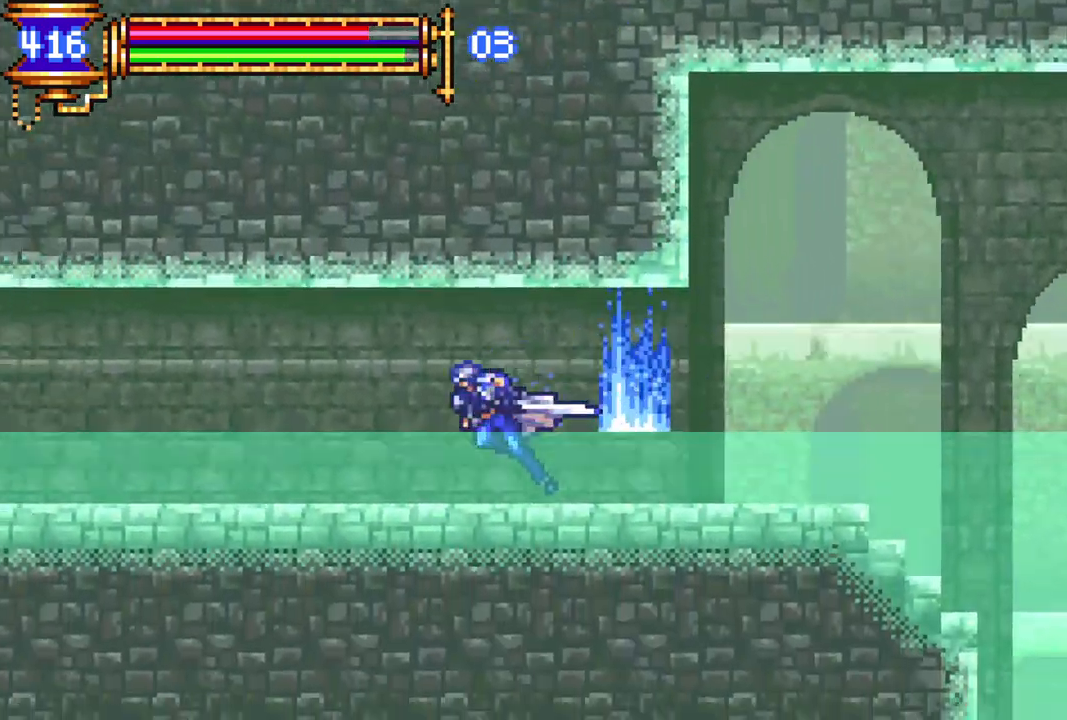
{"buttons": ["R1", "DPAD_LEFT"], "left_stick": "center", "right_stick": "center", "events": []}
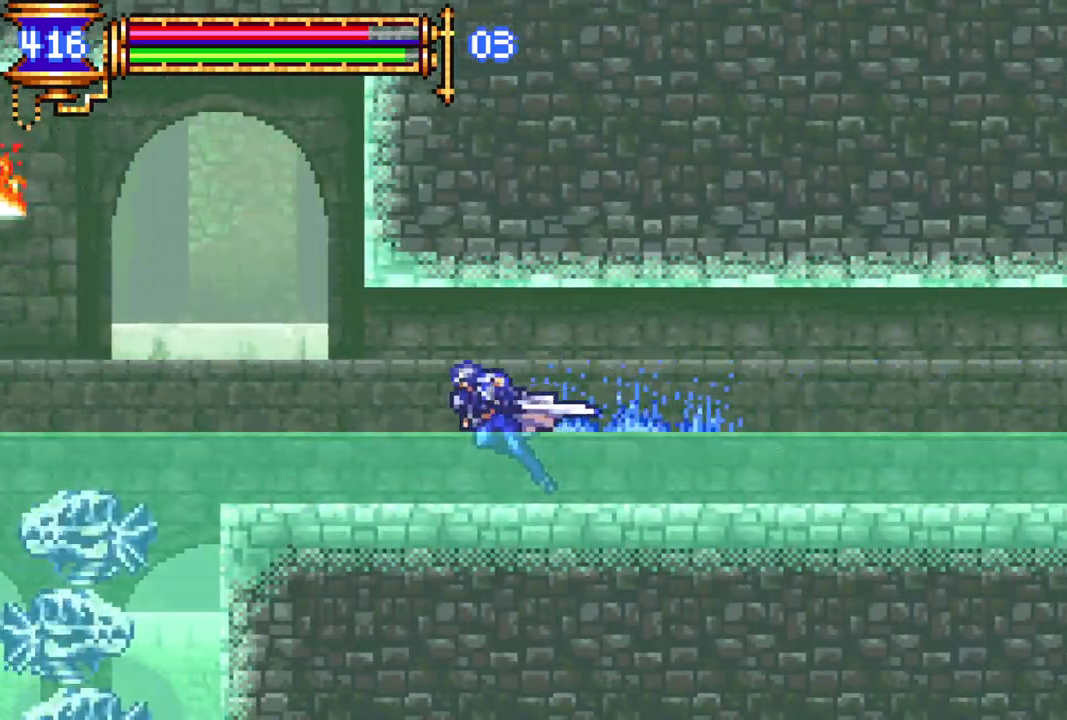
{"buttons": ["CROSS", "R1", "DPAD_LEFT"], "left_stick": "center", "right_stick": "center", "events": [[183, "CROSS", "down"], [350, "DPAD_LEFT", "up"], [417, "CROSS", "up"], [433, "DPAD_LEFT", "down"], [483, "CROSS", "down"]]}
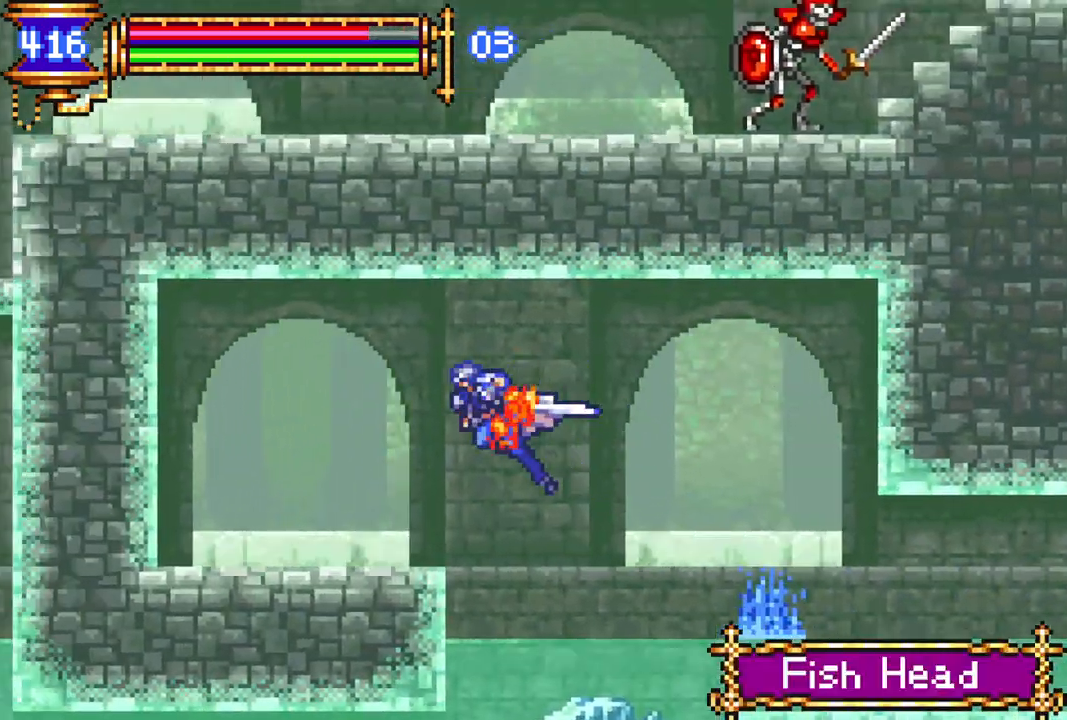
{"buttons": ["R1", "DPAD_RIGHT"], "left_stick": "center", "right_stick": "center", "events": [[100, "CROSS", "up"], [167, "DPAD_LEFT", "up"], [250, "DPAD_RIGHT", "down"]]}
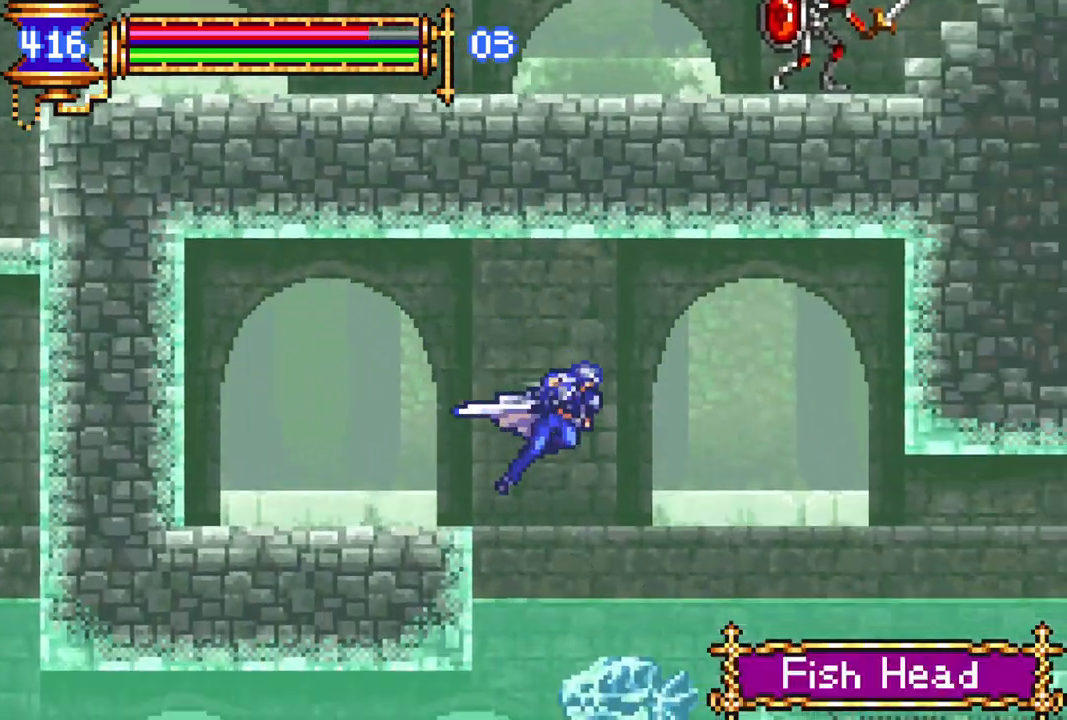
{"buttons": ["DPAD_LEFT"], "left_stick": "center", "right_stick": "center", "events": [[17, "DPAD_RIGHT", "up"], [50, "R1", "up"], [133, "DPAD_LEFT", "down"], [250, "DPAD_LEFT", "up"], [317, "DPAD_LEFT", "down"]]}
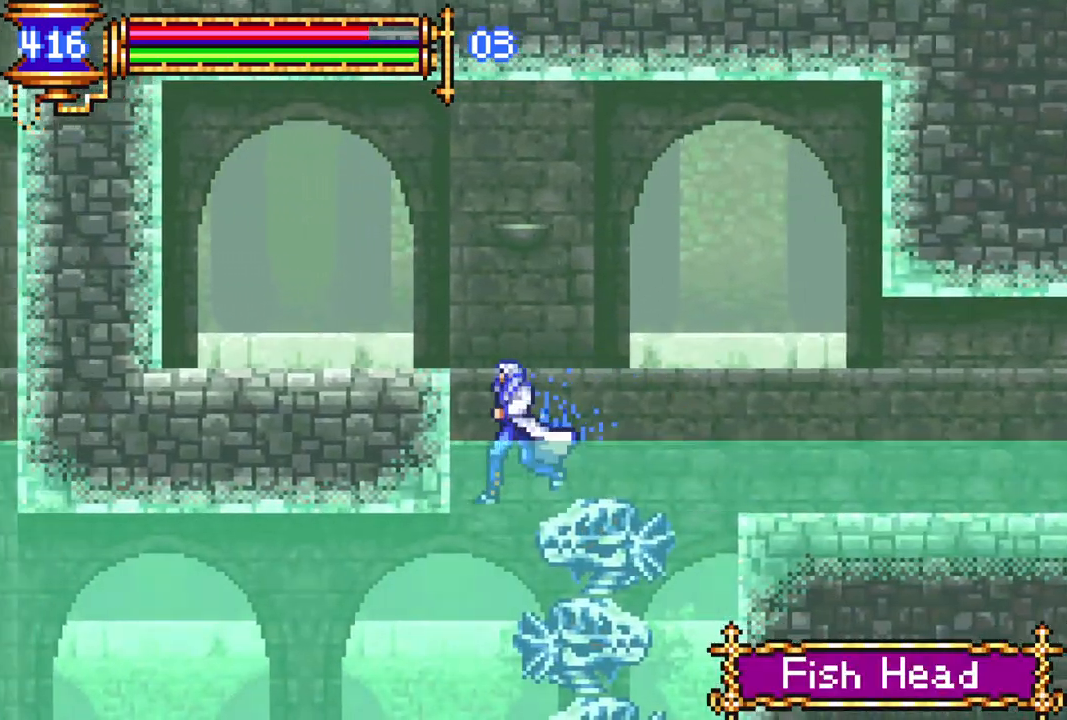
{"buttons": ["DPAD_LEFT"], "left_stick": "center", "right_stick": "center", "events": [[133, "DPAD_LEFT", "up"], [500, "DPAD_LEFT", "down"]]}
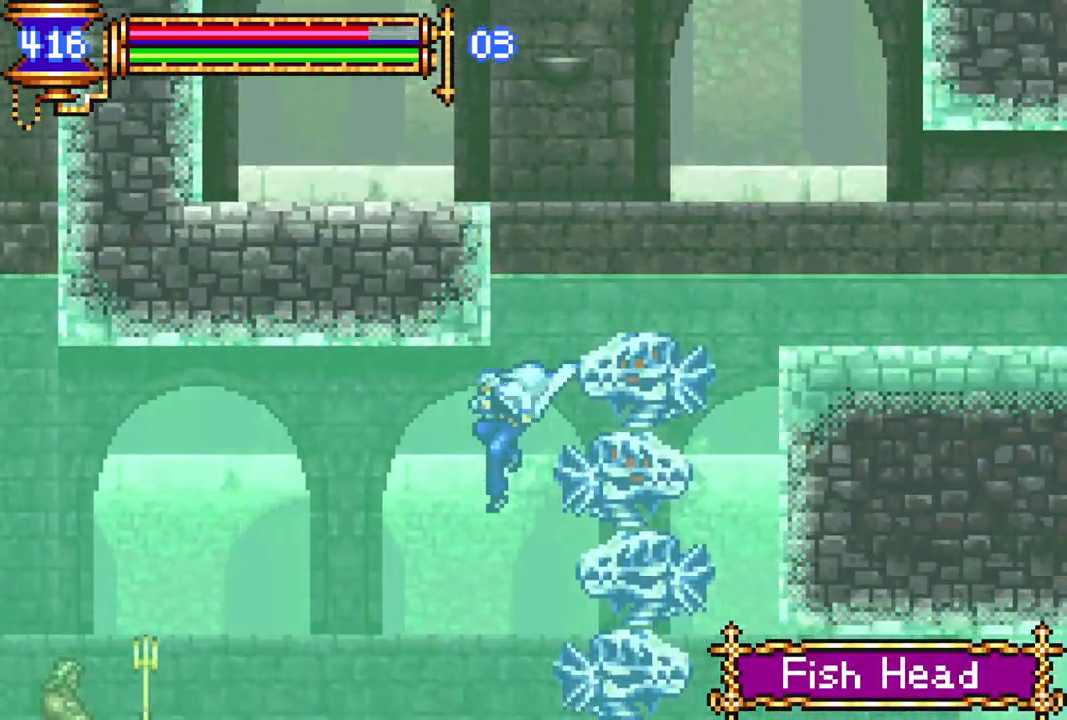
{"buttons": ["CROSS", "R1", "DPAD_LEFT"], "left_stick": "center", "right_stick": "center", "events": [[50, "R1", "down"], [300, "CROSS", "down"]]}
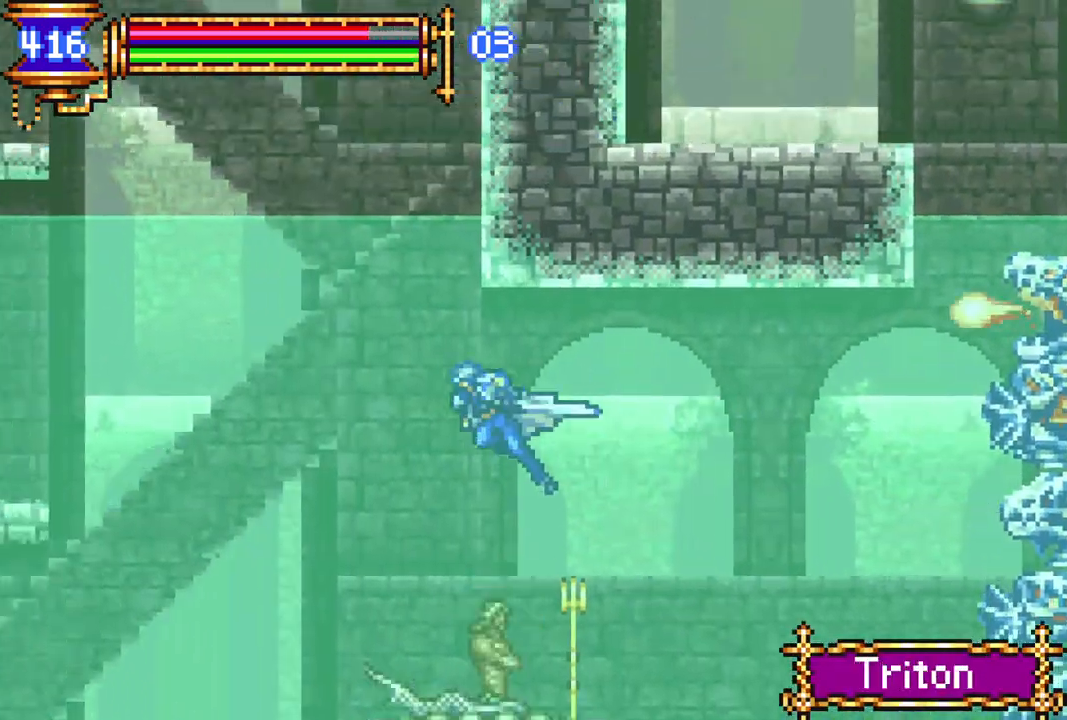
{"buttons": ["R1", "DPAD_LEFT"], "left_stick": "center", "right_stick": "center", "events": [[83, "L1", "down"], [183, "L1", "up"], [200, "L1", "down"], [250, "CROSS", "up"], [250, "L1", "up"]]}
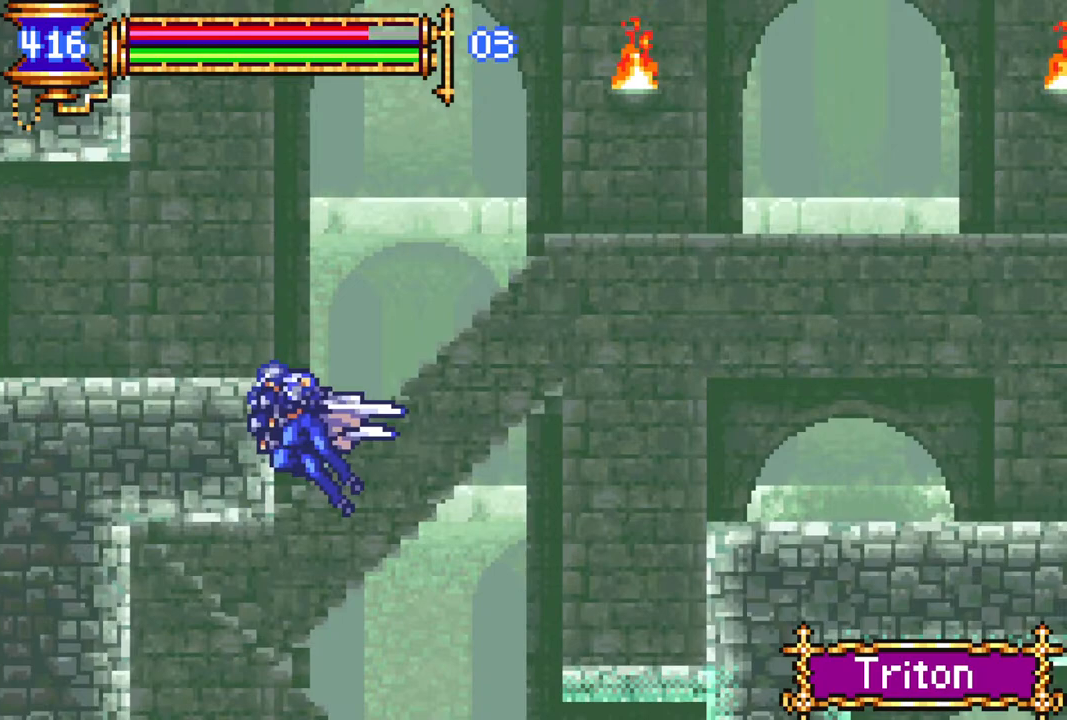
{"buttons": ["R1", "DPAD_LEFT"], "left_stick": "center", "right_stick": "center", "events": [[33, "DPAD_LEFT", "up"], [233, "DPAD_LEFT", "down"]]}
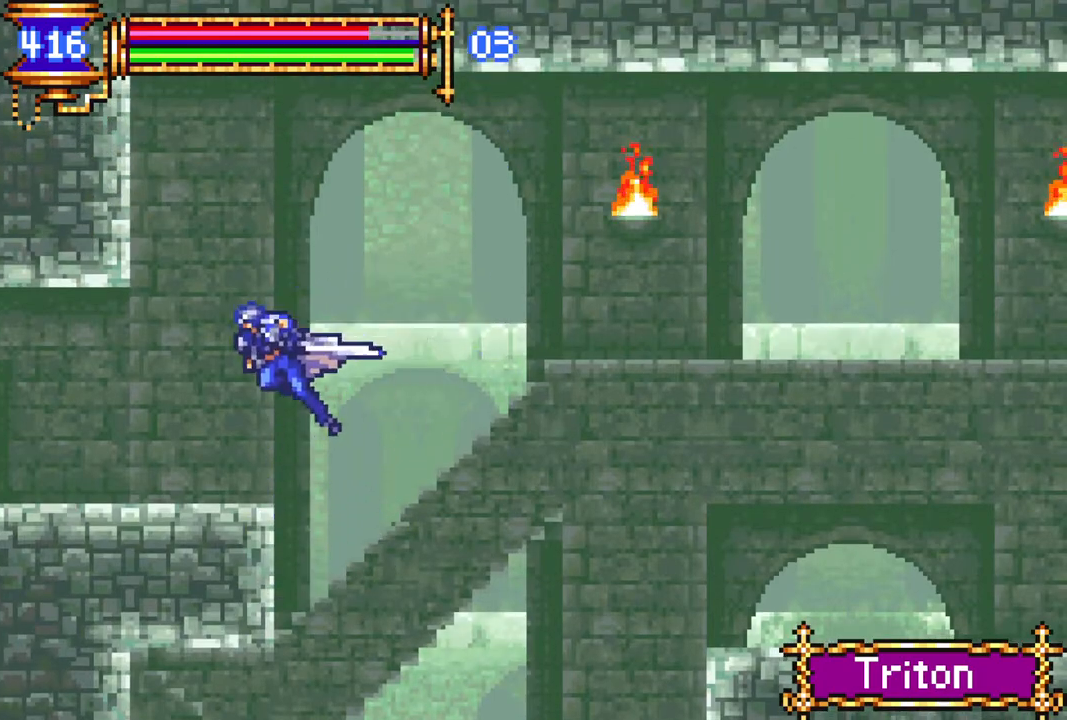
{"buttons": ["R1", "DPAD_LEFT"], "left_stick": "center", "right_stick": "center", "events": []}
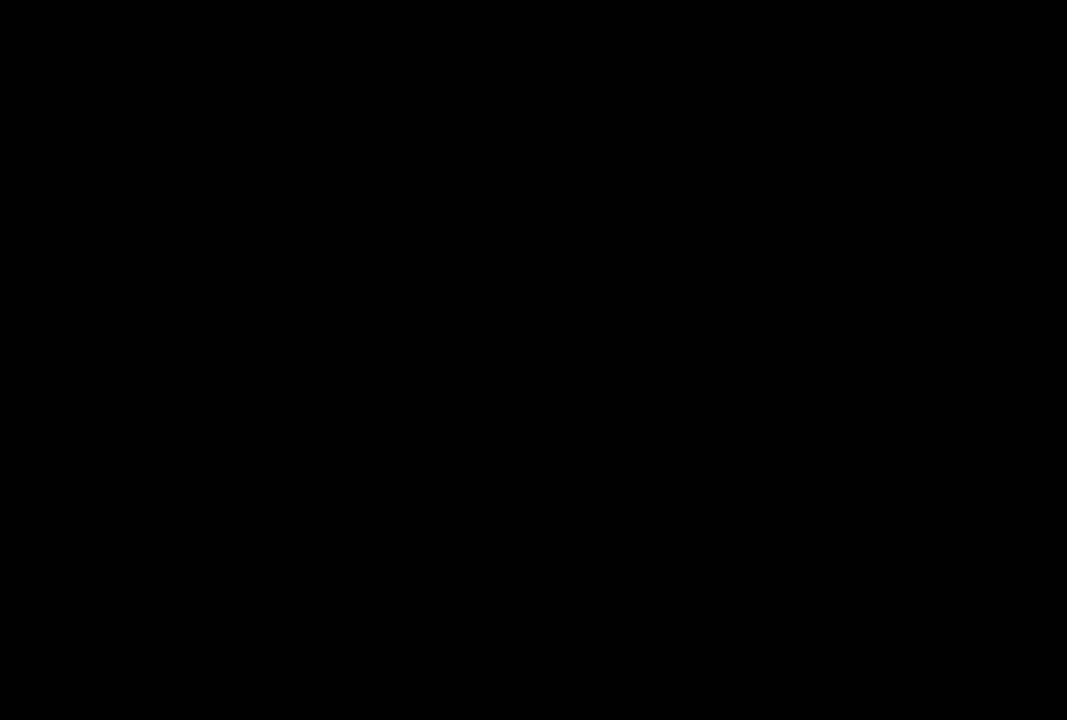
{"buttons": [], "left_stick": "center", "right_stick": "center", "events": [[250, "DPAD_LEFT", "up"], [350, "DPAD_LEFT", "down"], [400, "DPAD_LEFT", "up"], [450, "R1", "up"]]}
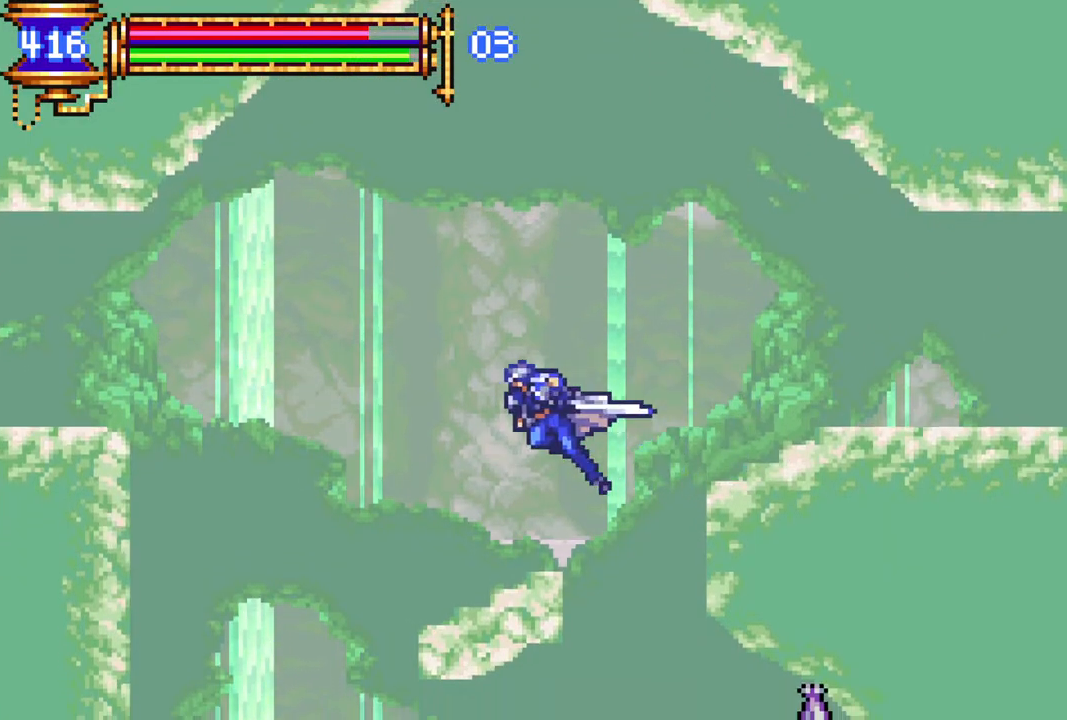
{"buttons": [], "left_stick": "center", "right_stick": "center", "events": []}
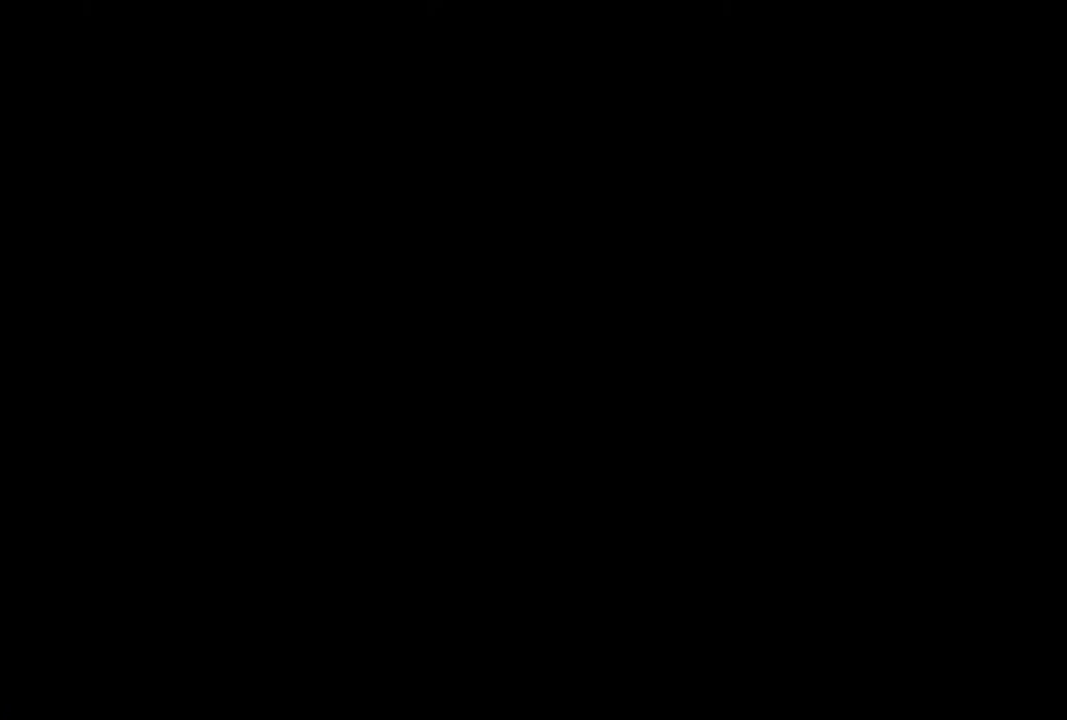
{"buttons": [], "left_stick": "center", "right_stick": "center", "events": []}
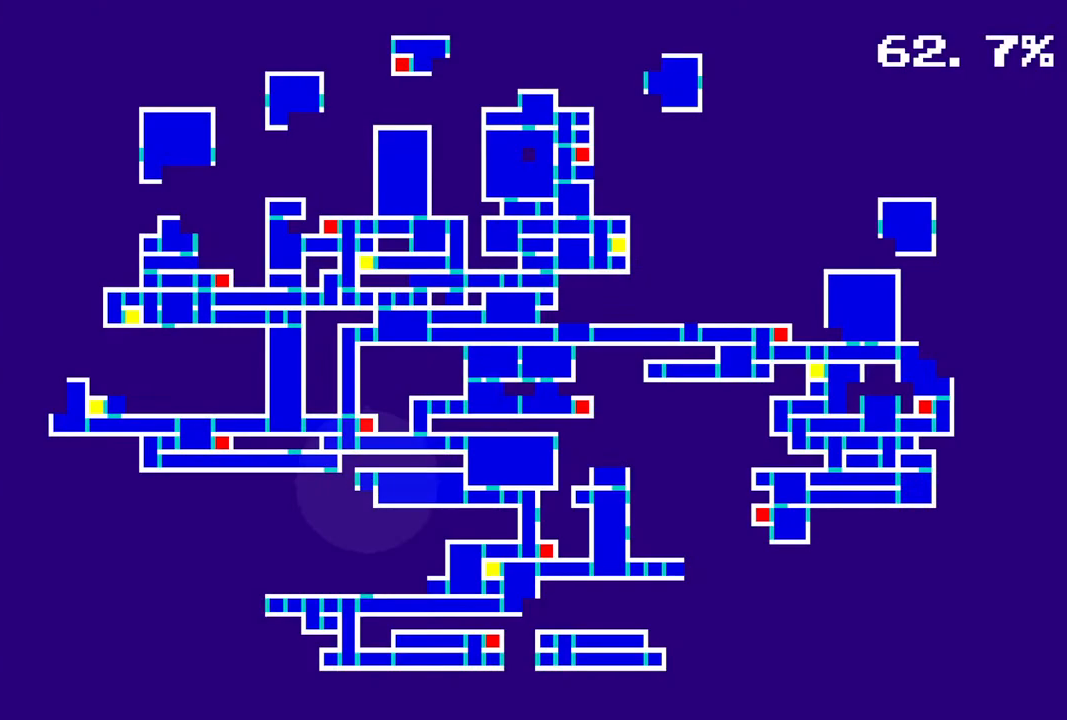
{"buttons": [], "left_stick": "center", "right_stick": "center", "events": []}
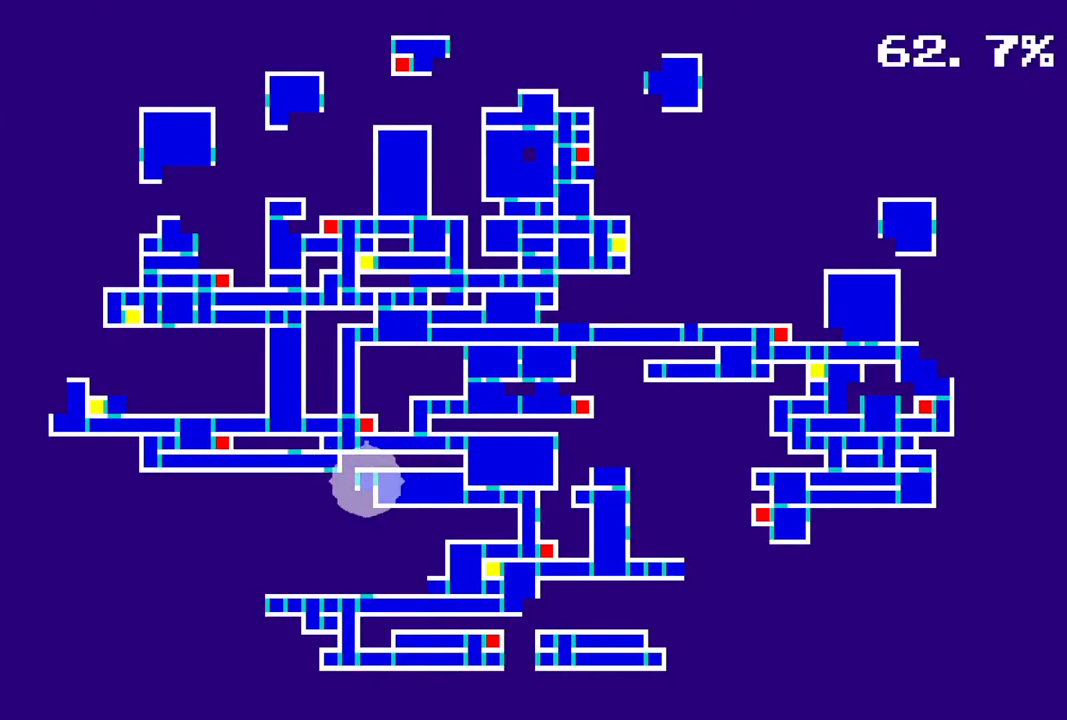
{"buttons": [], "left_stick": "center", "right_stick": "center", "events": []}
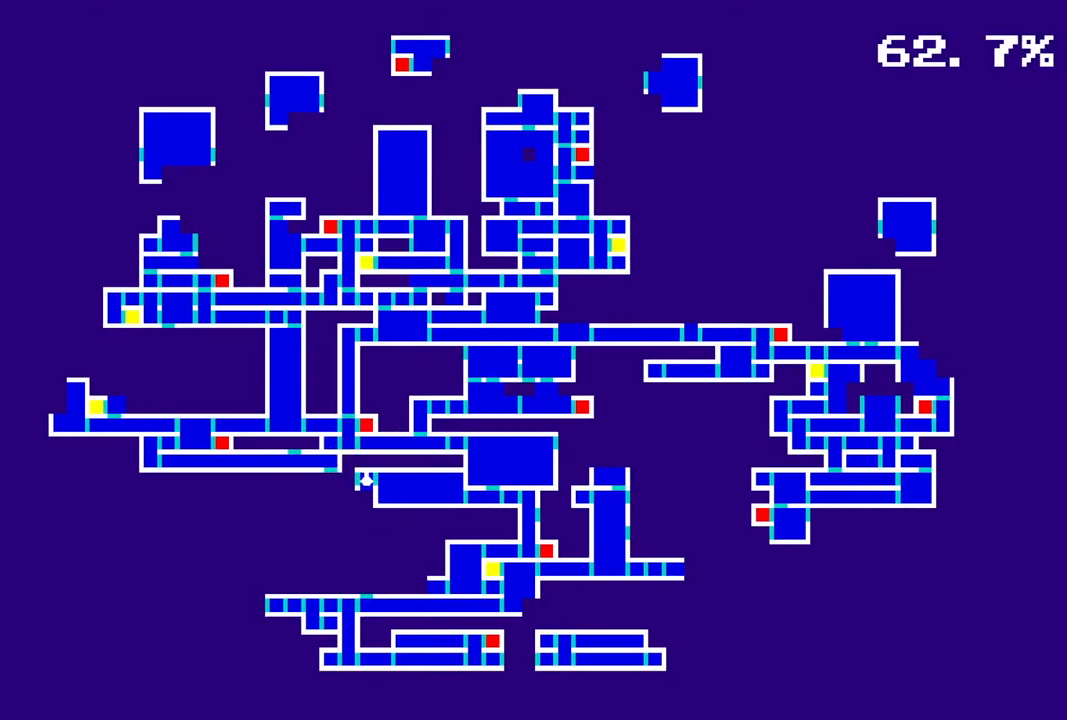
{"buttons": [], "left_stick": "center", "right_stick": "center", "events": []}
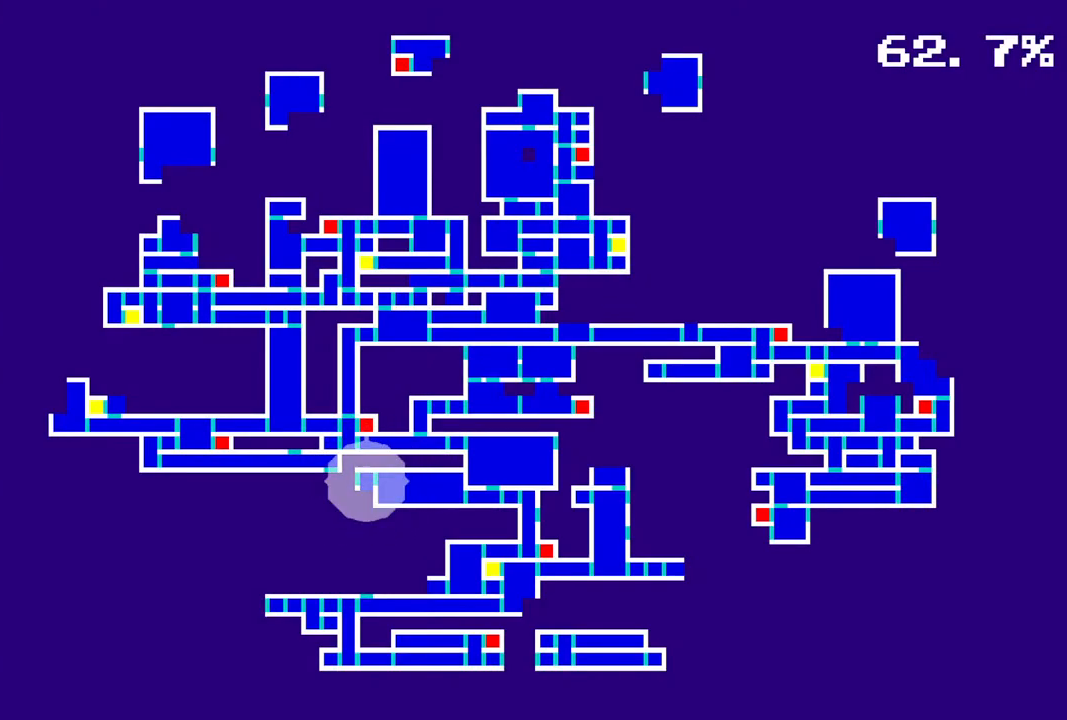
{"buttons": [], "left_stick": "center", "right_stick": "center", "events": []}
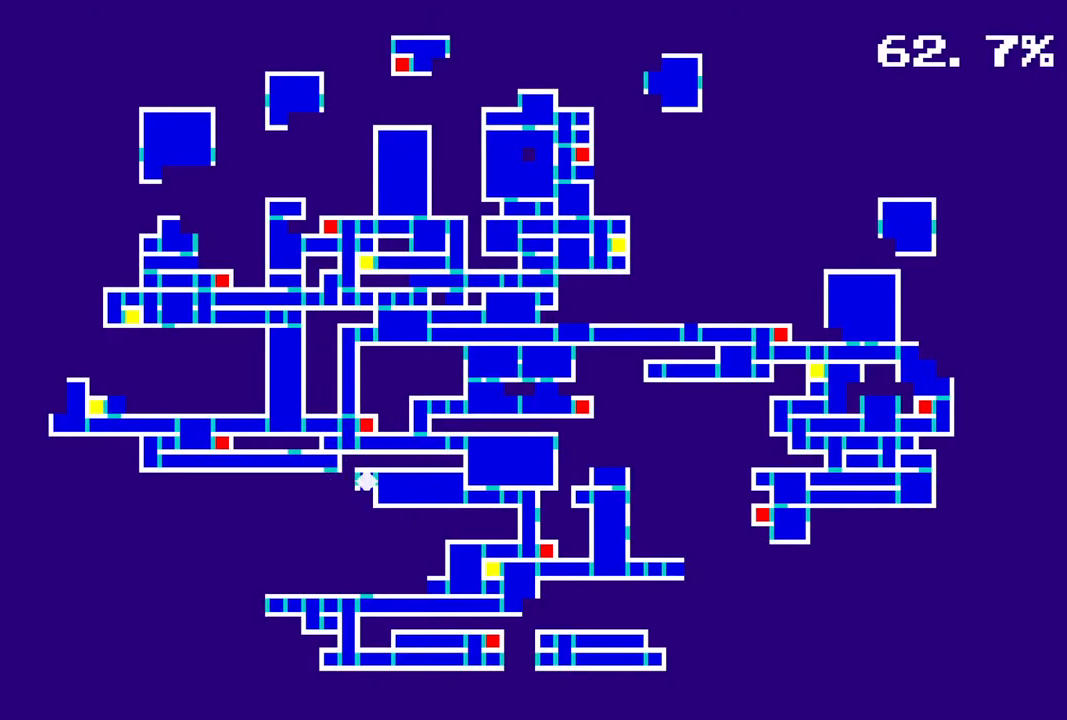
{"buttons": [], "left_stick": "center", "right_stick": "center", "events": []}
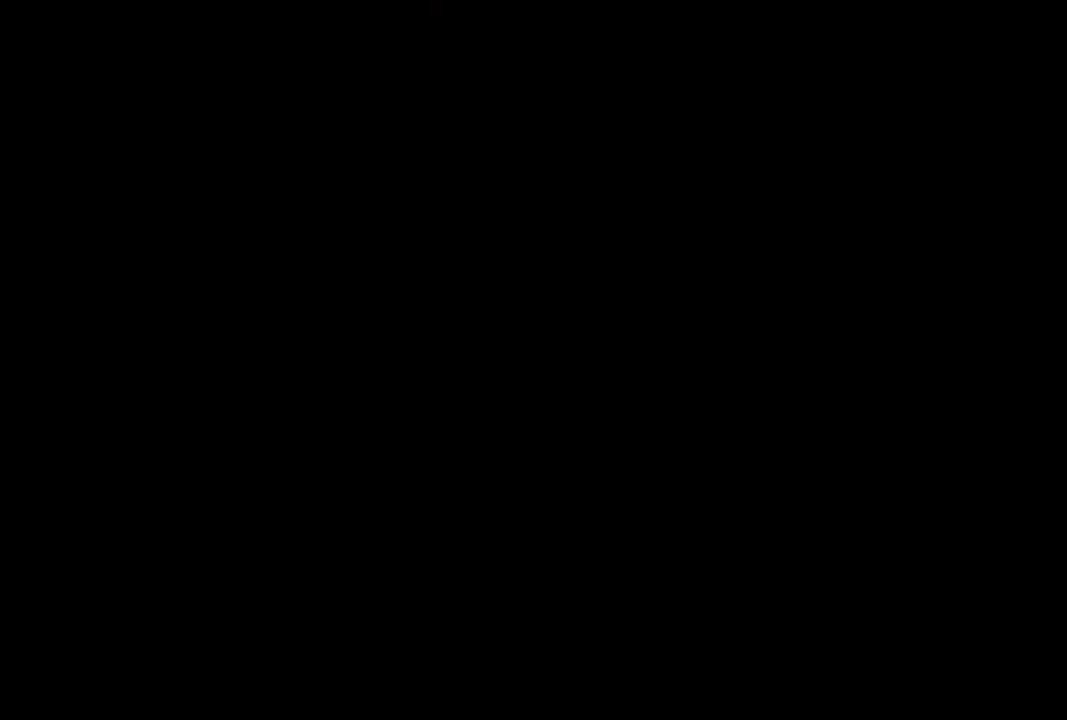
{"buttons": [], "left_stick": "center", "right_stick": "center", "events": []}
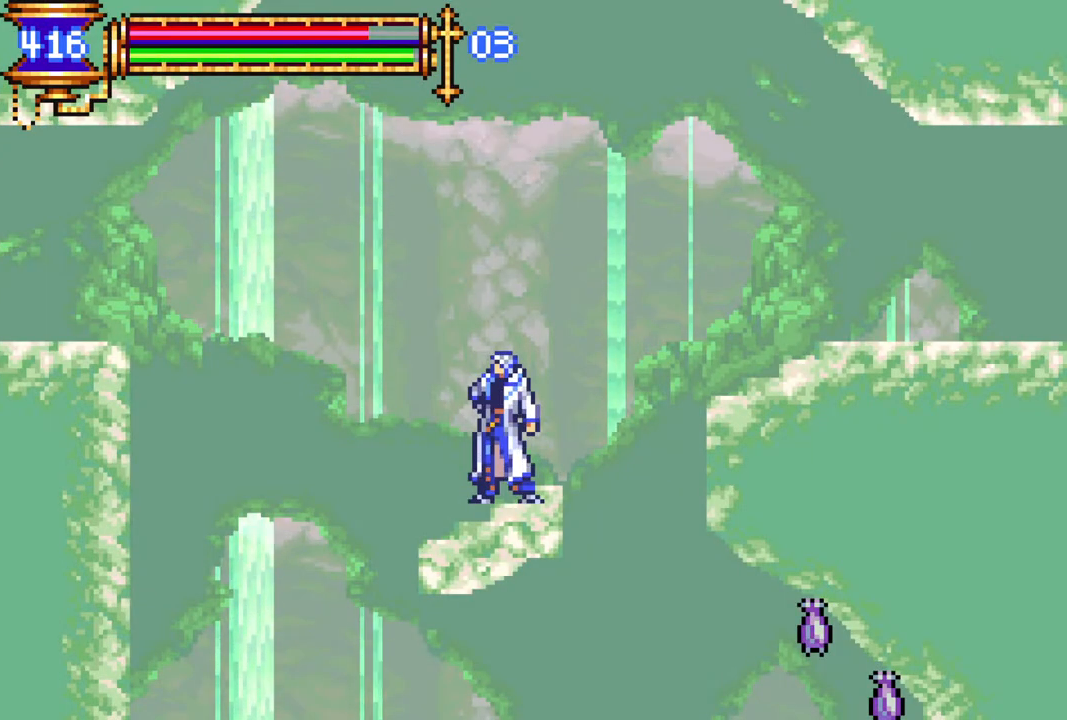
{"buttons": ["DPAD_LEFT"], "left_stick": "center", "right_stick": "center", "events": [[317, "DPAD_LEFT", "down"]]}
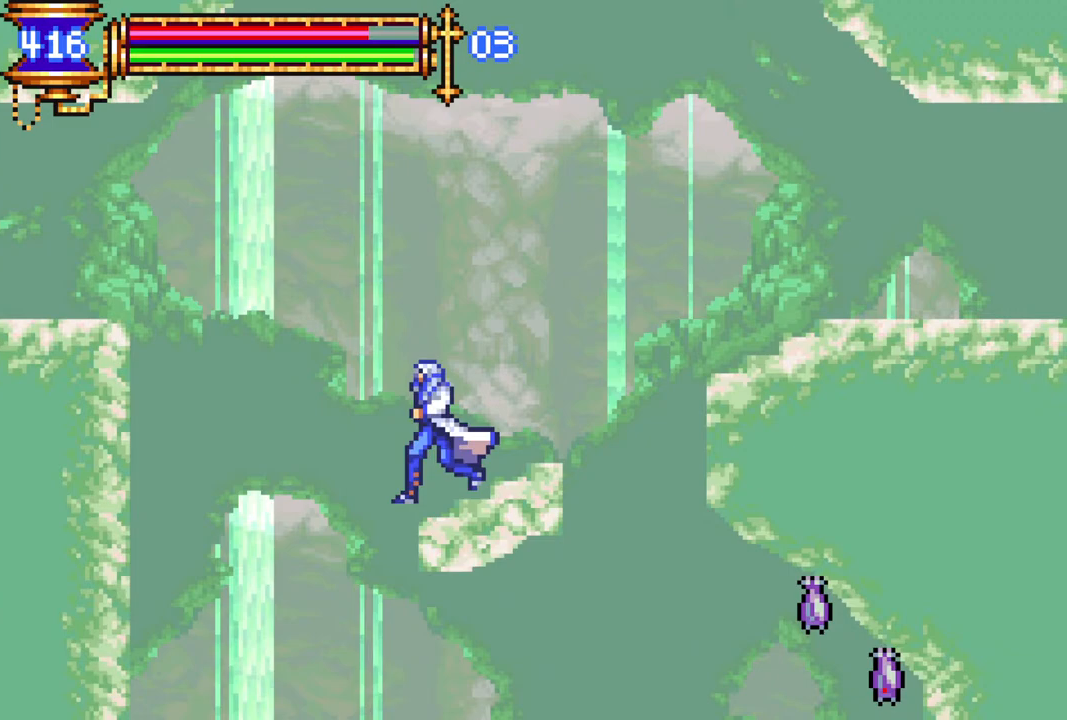
{"buttons": ["R1", "DPAD_RIGHT"], "left_stick": "center", "right_stick": "center", "events": [[250, "DPAD_LEFT", "up"], [333, "DPAD_RIGHT", "down"], [400, "R1", "down"]]}
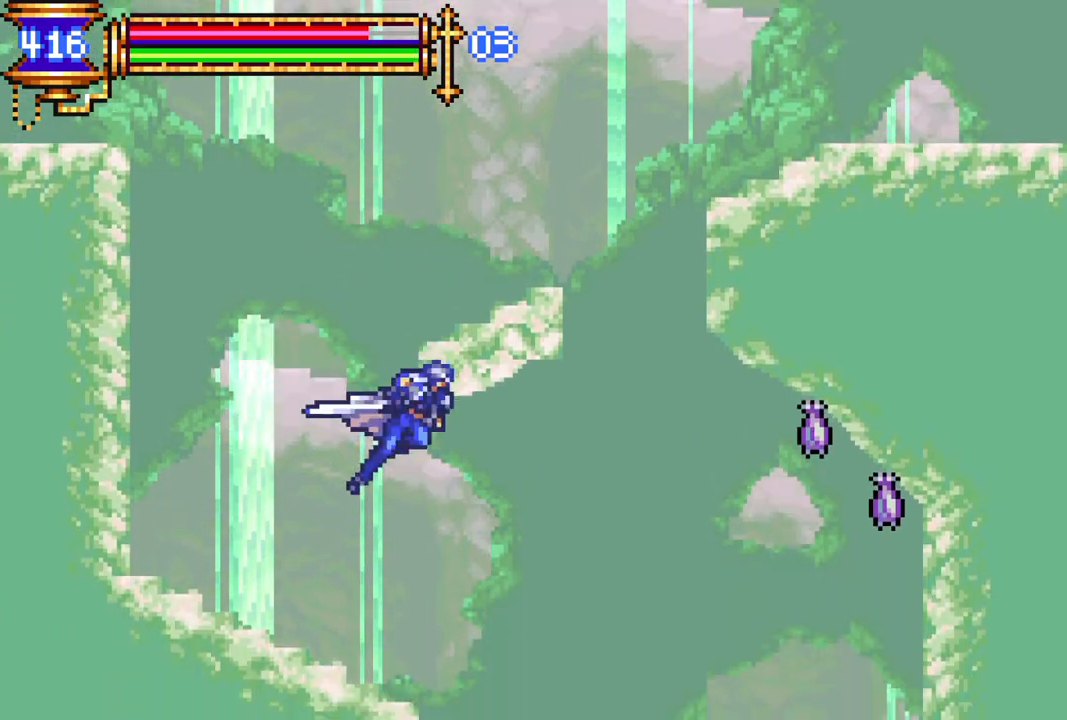
{"buttons": ["DPAD_LEFT"], "left_stick": "center", "right_stick": "center", "events": [[300, "DPAD_RIGHT", "up"], [383, "R1", "up"], [467, "DPAD_LEFT", "down"]]}
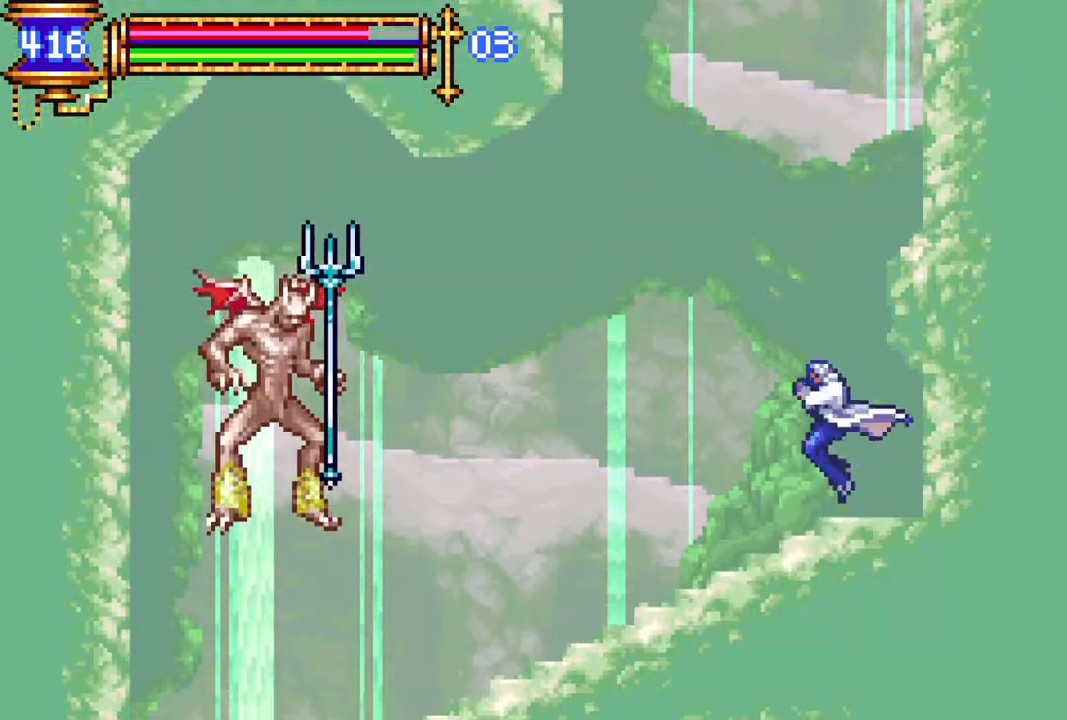
{"buttons": ["R1", "DPAD_LEFT"], "left_stick": "center", "right_stick": "center", "events": [[283, "R1", "down"]]}
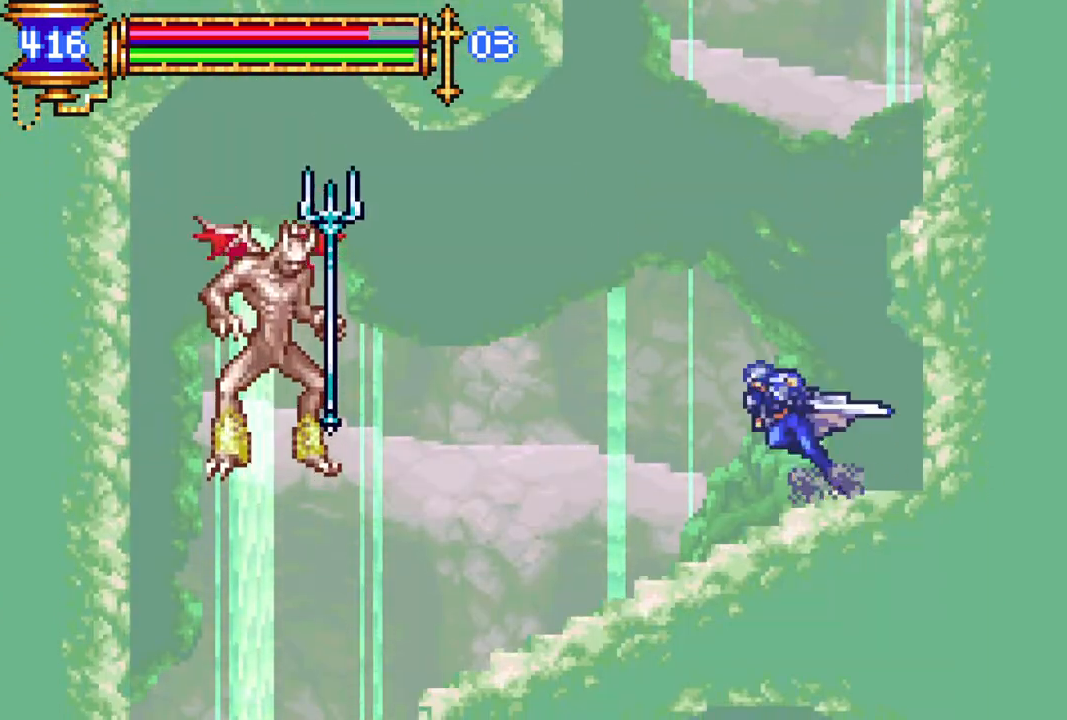
{"buttons": ["R1", "DPAD_LEFT"], "left_stick": "center", "right_stick": "center", "events": []}
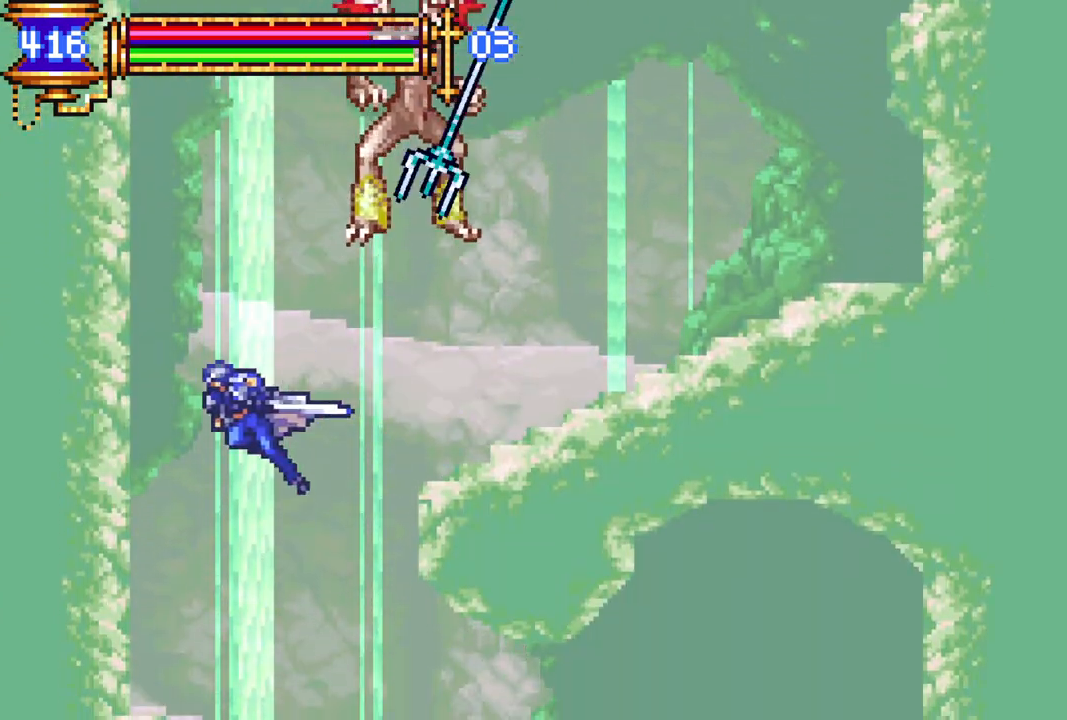
{"buttons": ["R1", "DPAD_LEFT"], "left_stick": "center", "right_stick": "center", "events": [[33, "DPAD_LEFT", "up"], [150, "DPAD_RIGHT", "down"], [350, "DPAD_RIGHT", "up"], [433, "DPAD_LEFT", "down"]]}
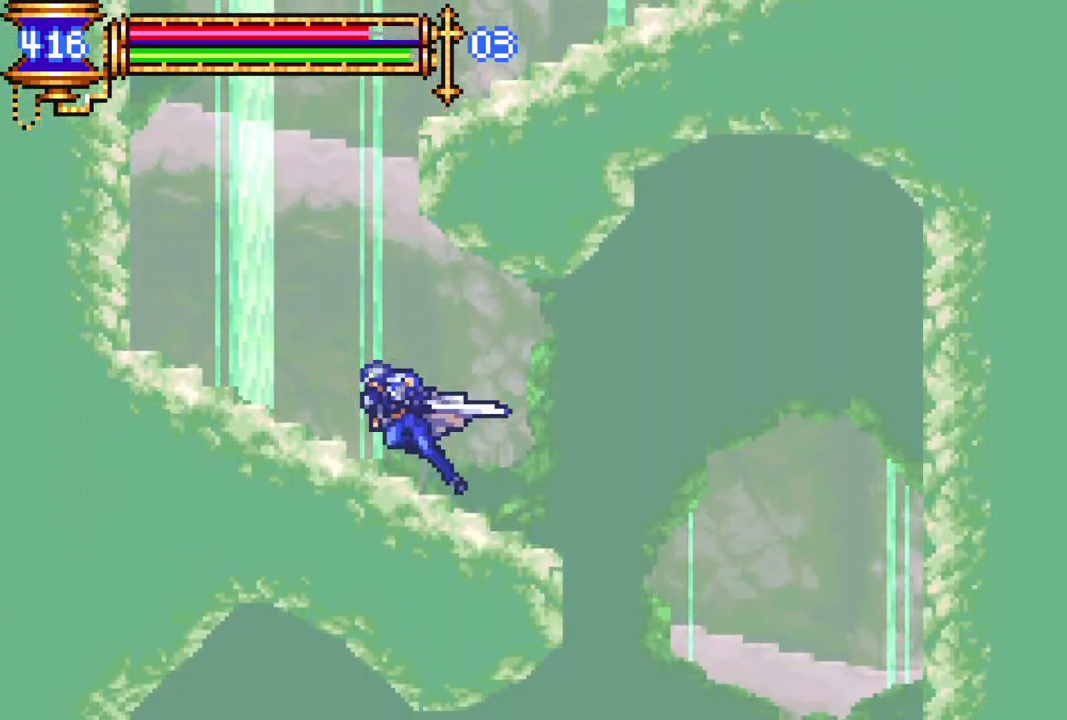
{"buttons": ["R1"], "left_stick": "center", "right_stick": "center", "events": [[67, "DPAD_LEFT", "up"], [133, "DPAD_RIGHT", "down"], [450, "DPAD_RIGHT", "up"]]}
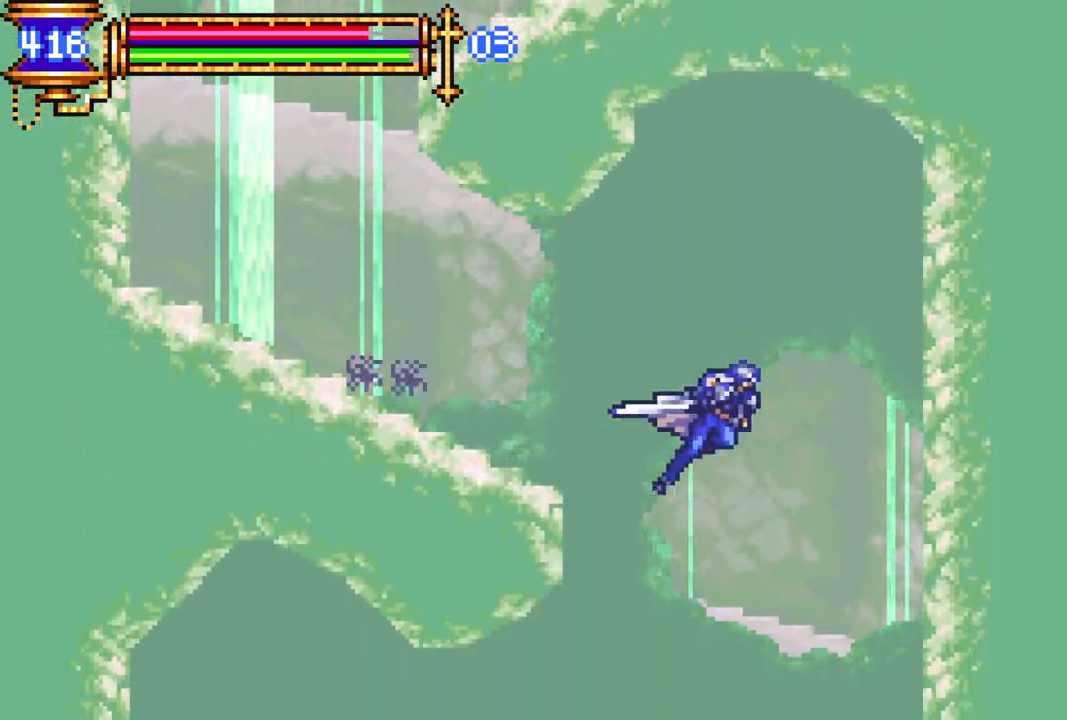
{"buttons": ["R1", "DPAD_LEFT"], "left_stick": "center", "right_stick": "center", "events": [[17, "DPAD_LEFT", "down"]]}
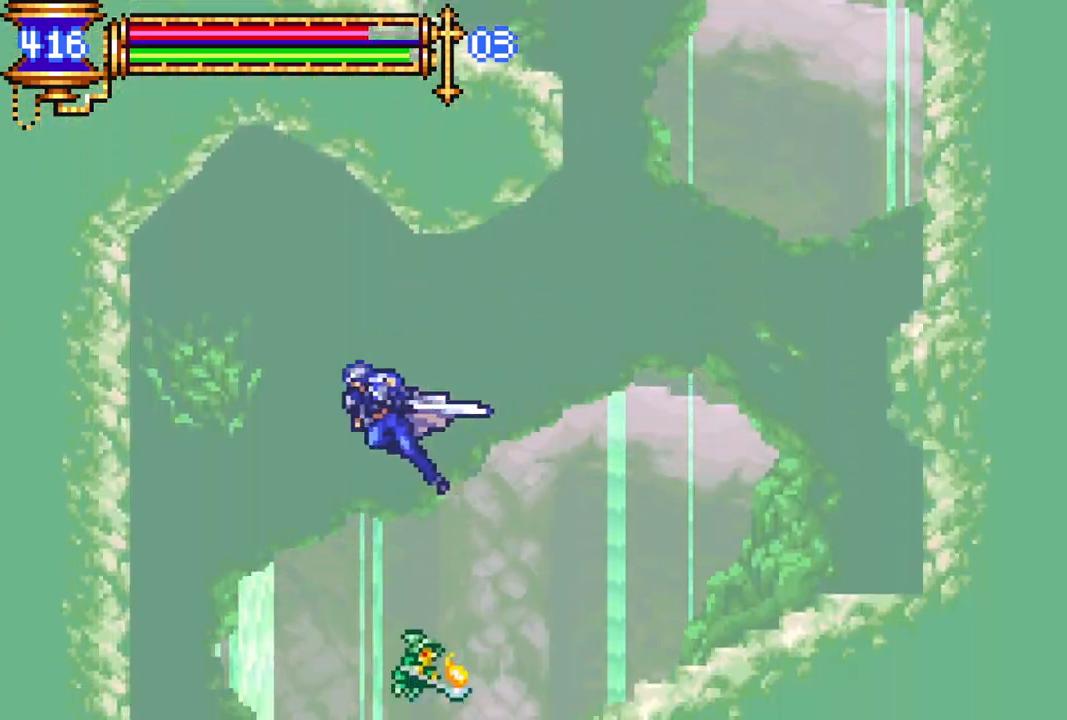
{"buttons": ["R1", "DPAD_RIGHT"], "left_stick": "center", "right_stick": "center", "events": [[300, "DPAD_LEFT", "up"], [483, "DPAD_RIGHT", "down"]]}